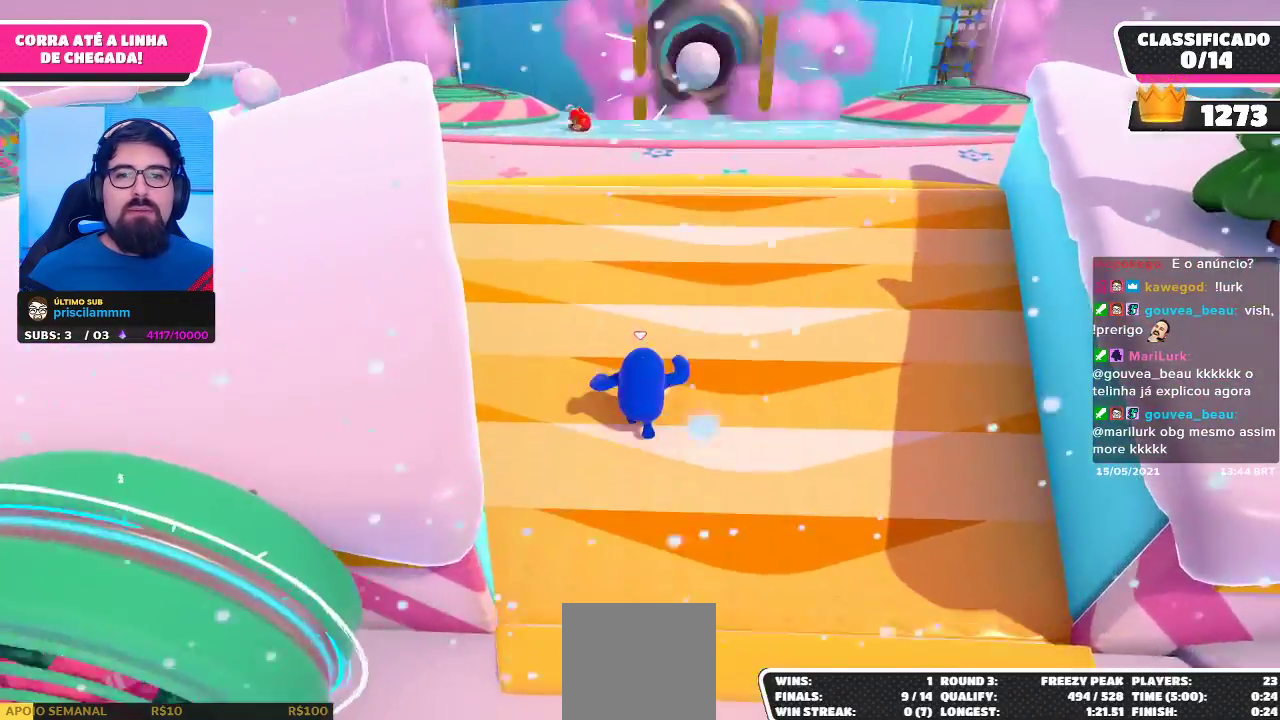
Gameplay with a controller (Xbox layout); each line is a JSON object with the inputs held at the frame after it. "events" lists button and stick changes between this image and that frame as [ms after this image, input, new state], when the widget could be followed in between. Not read: R3.
{"buttons": [], "left_stick": "up", "right_stick": "center", "events": []}
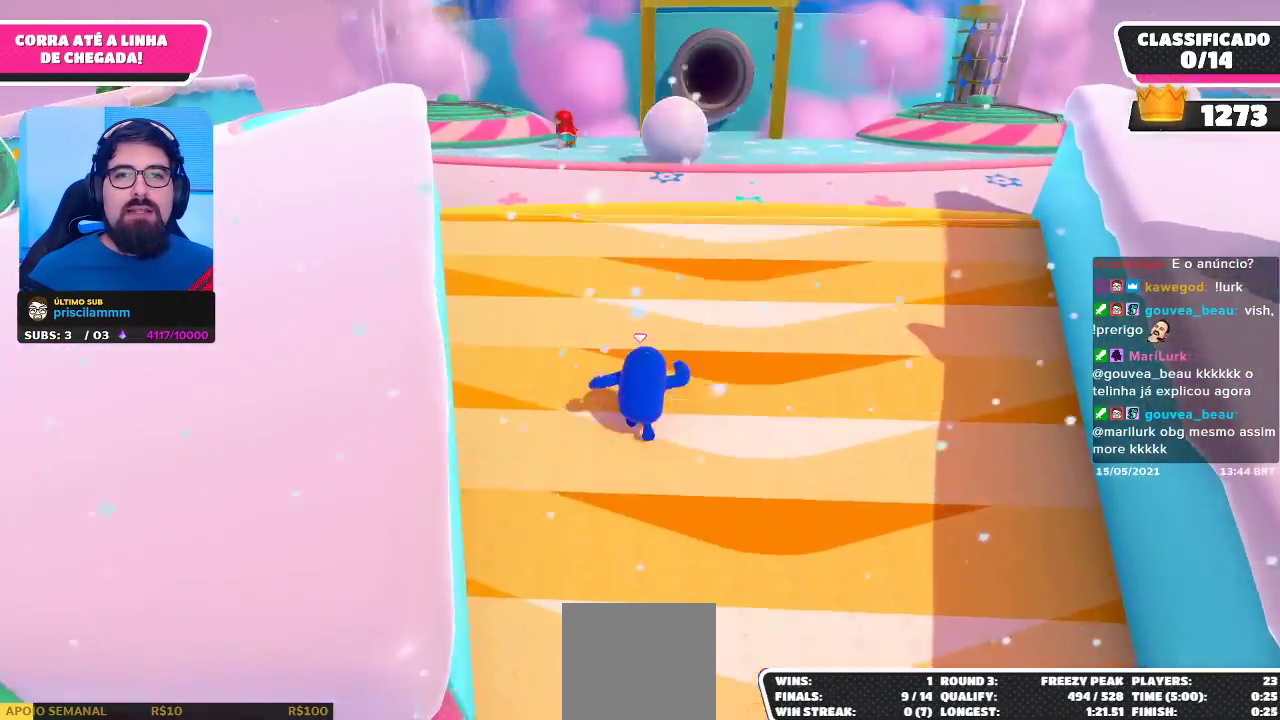
{"buttons": [], "left_stick": "up-right", "right_stick": "center", "events": [[217, "left_stick", "up-right"]]}
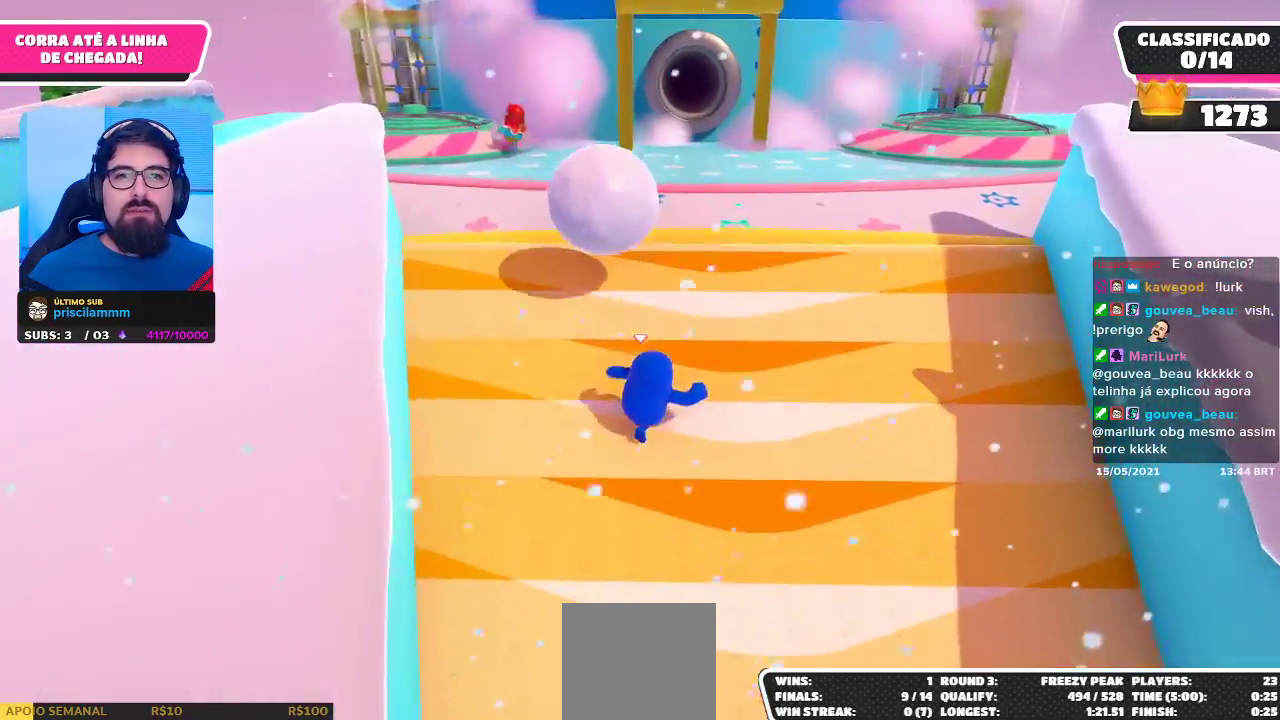
{"buttons": [], "left_stick": "up", "right_stick": "center", "events": [[217, "left_stick", "up"]]}
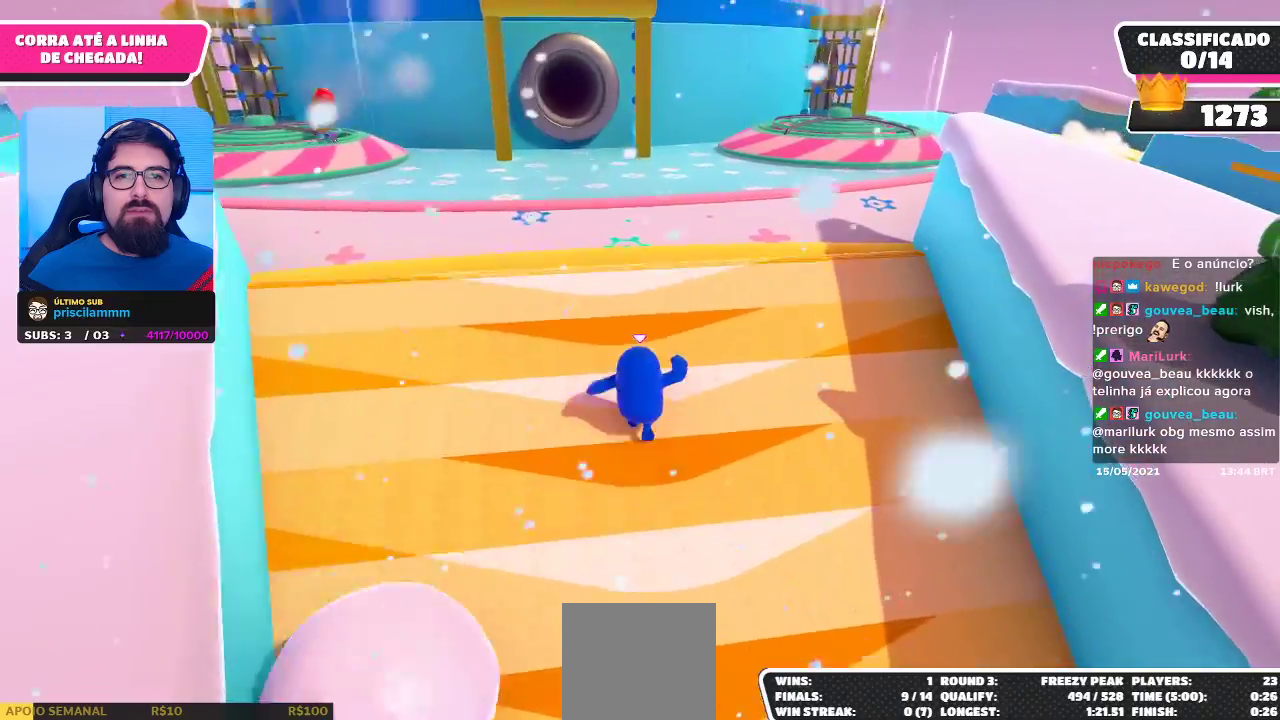
{"buttons": [], "left_stick": "up", "right_stick": "center", "events": []}
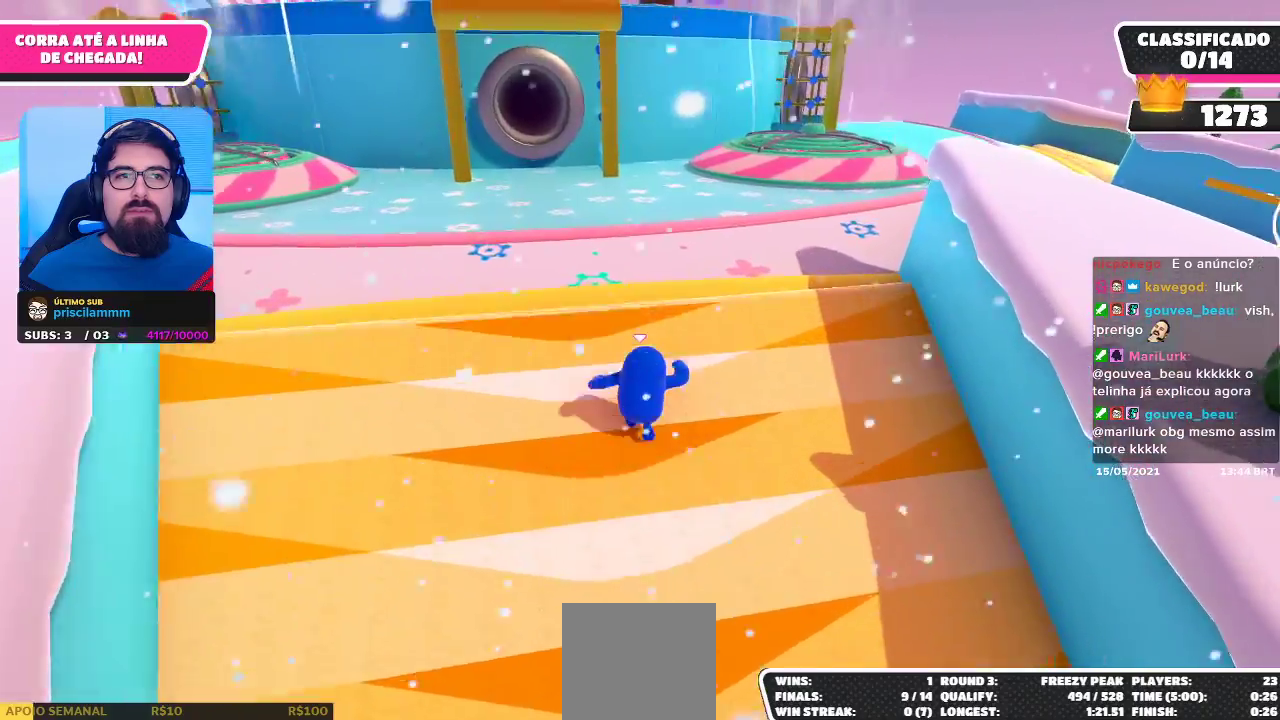
{"buttons": [], "left_stick": "up", "right_stick": "center", "events": []}
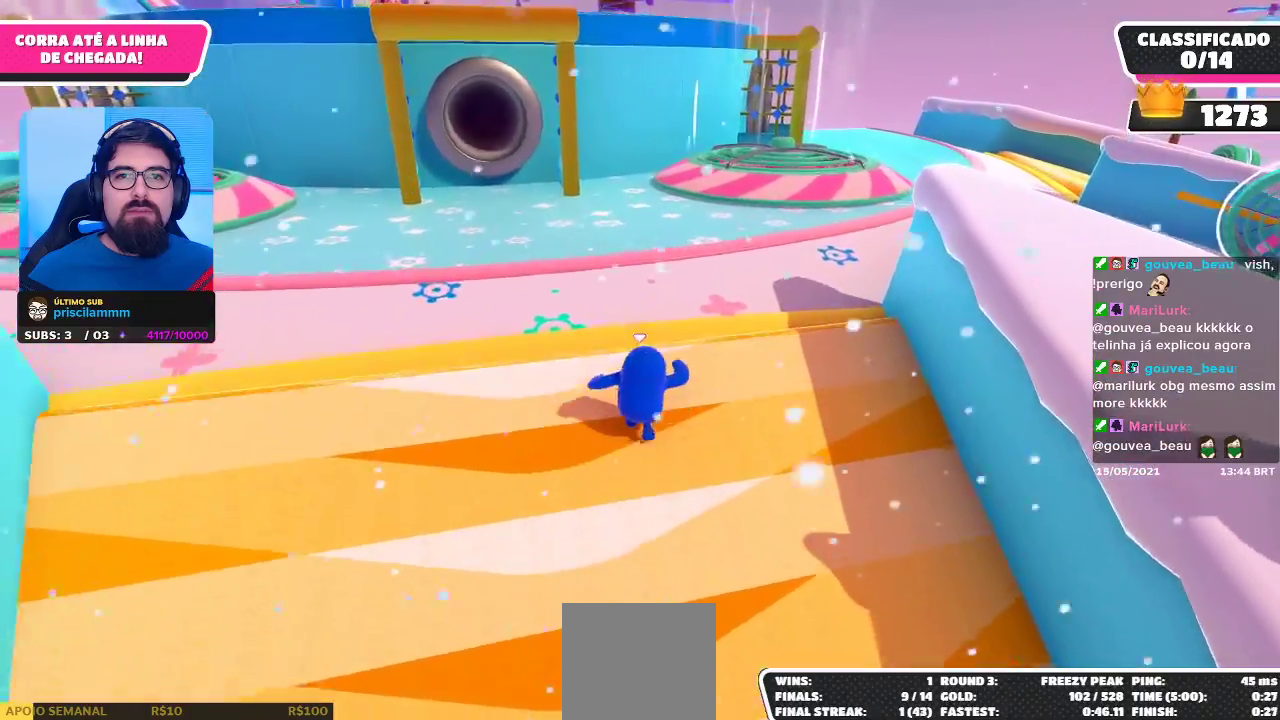
{"buttons": ["A"], "left_stick": "up", "right_stick": "center", "events": [[417, "A", "down"]]}
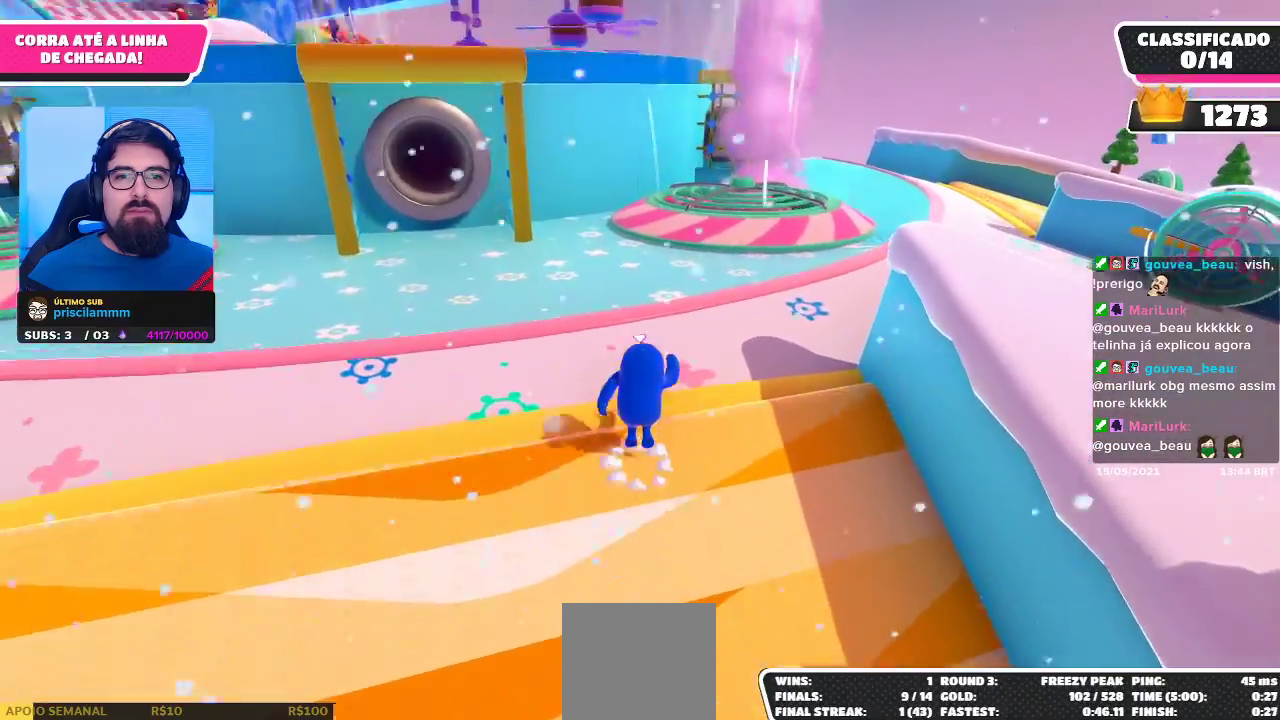
{"buttons": [], "left_stick": "up", "right_stick": "center", "events": [[17, "A", "up"], [83, "A", "down"], [200, "A", "up"]]}
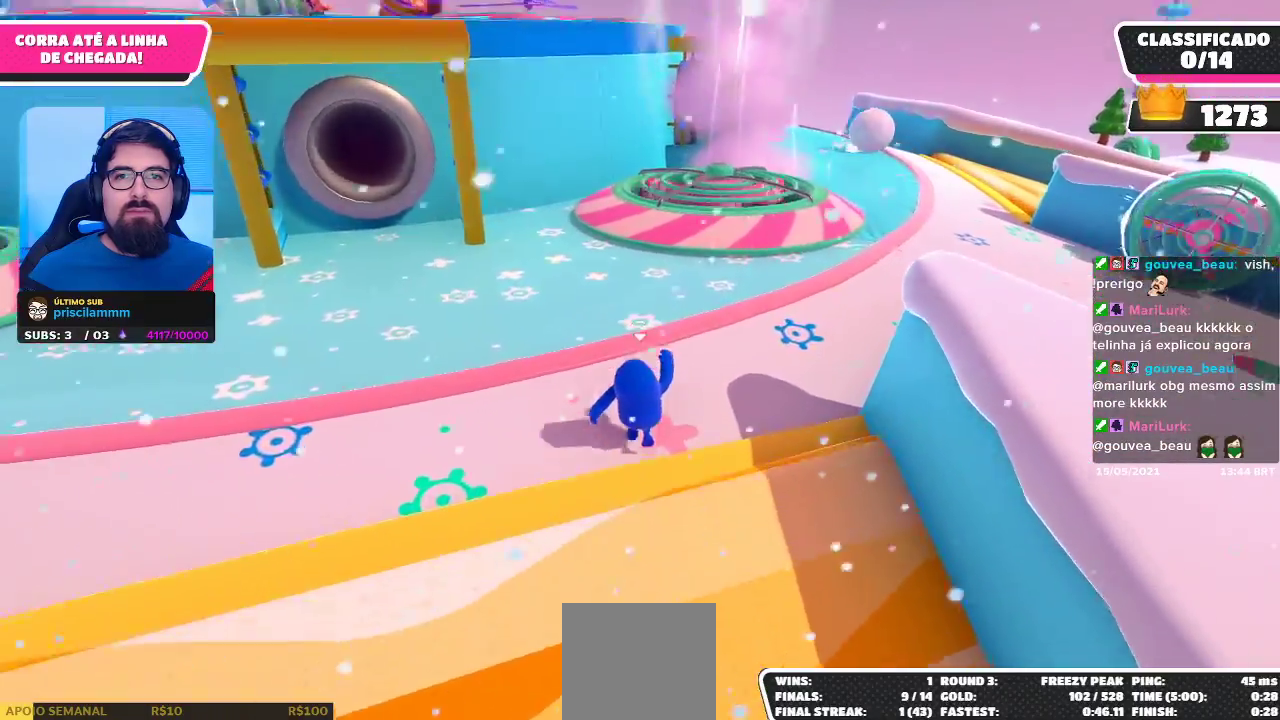
{"buttons": [], "left_stick": "up", "right_stick": "center", "events": []}
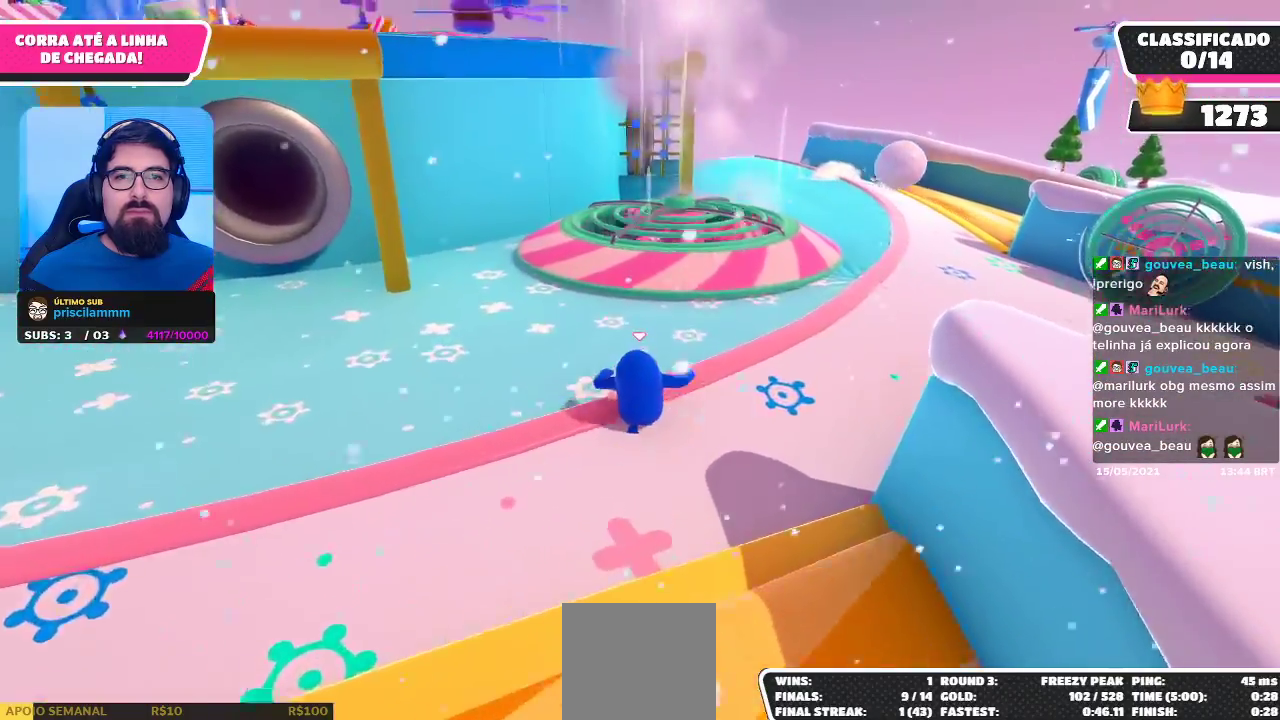
{"buttons": [], "left_stick": "up", "right_stick": "center", "events": []}
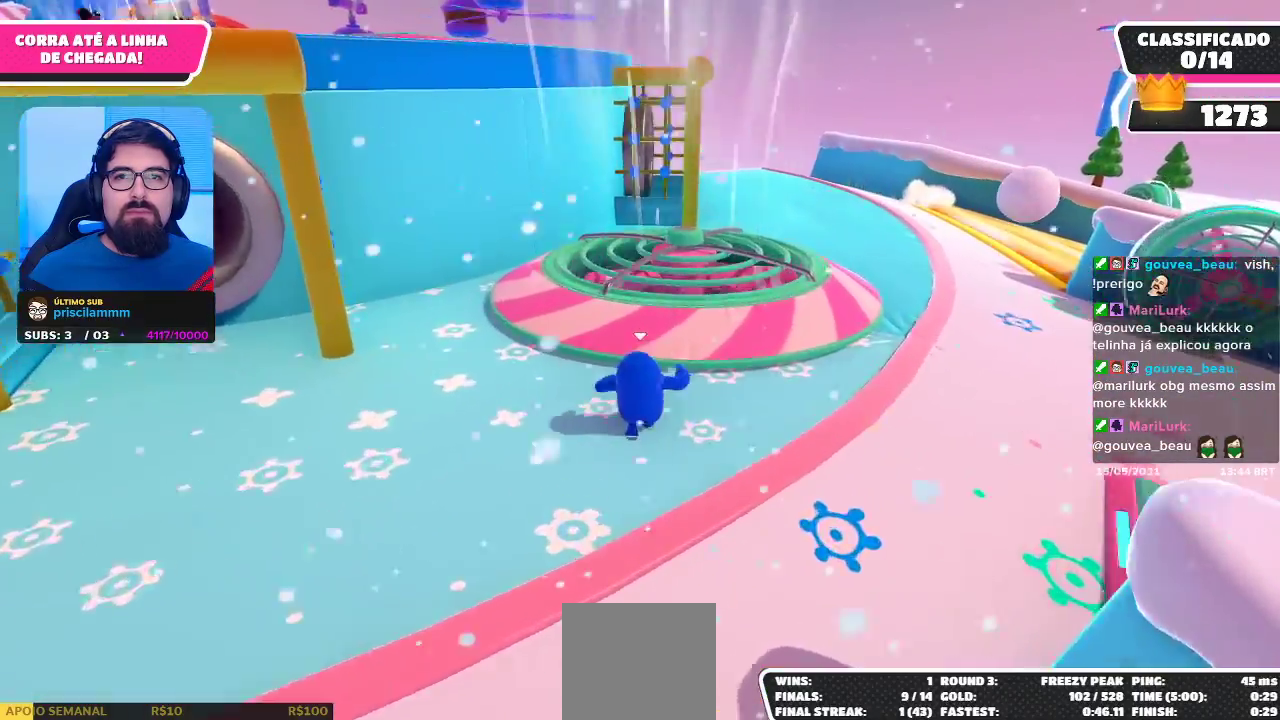
{"buttons": [], "left_stick": "up-left", "right_stick": "left", "events": [[50, "A", "down"], [267, "A", "up"], [400, "left_stick", "up-left"], [400, "right_stick", "left"]]}
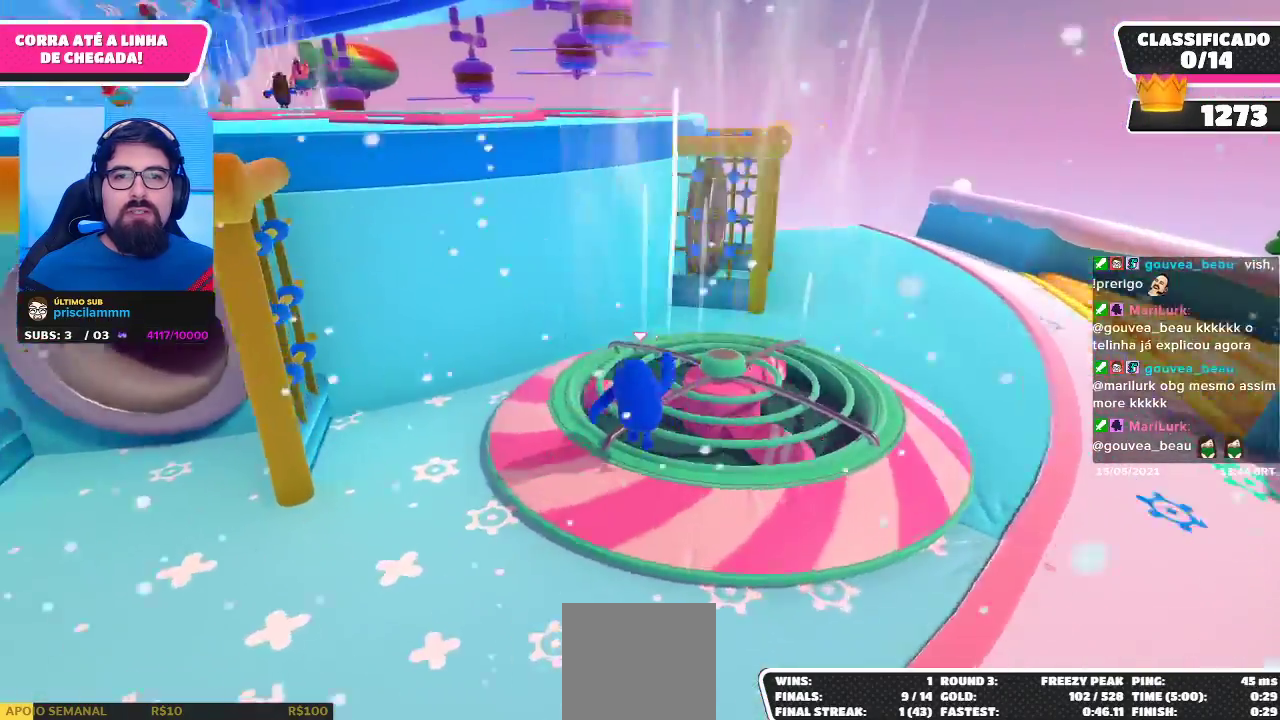
{"buttons": [], "left_stick": "up-left", "right_stick": "center", "events": [[83, "right_stick", "center"]]}
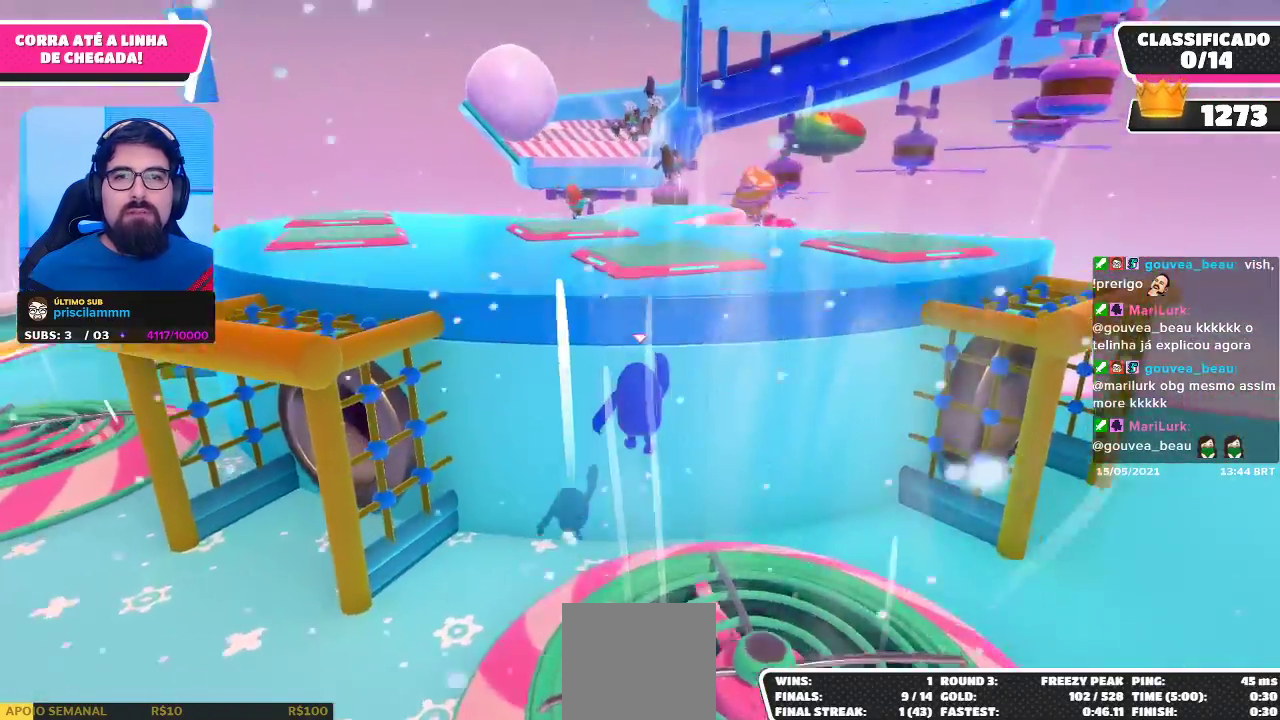
{"buttons": [], "left_stick": "up-left", "right_stick": "center", "events": []}
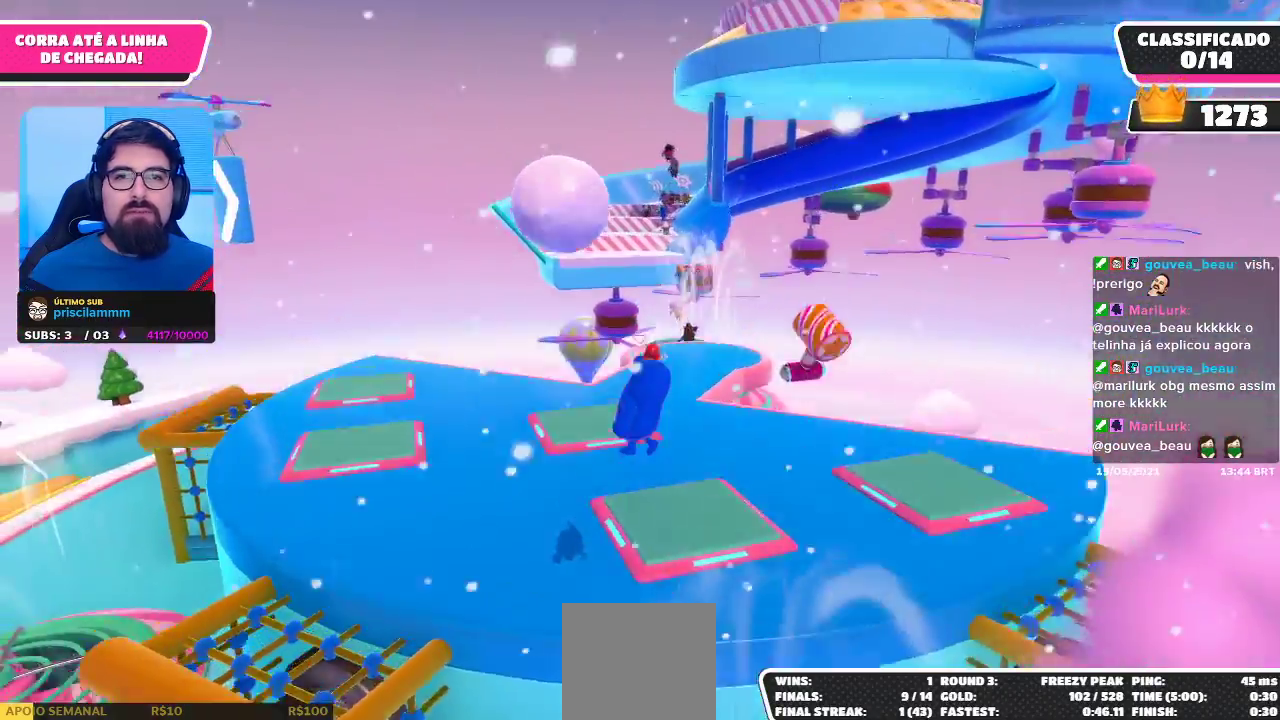
{"buttons": [], "left_stick": "up-left", "right_stick": "center", "events": []}
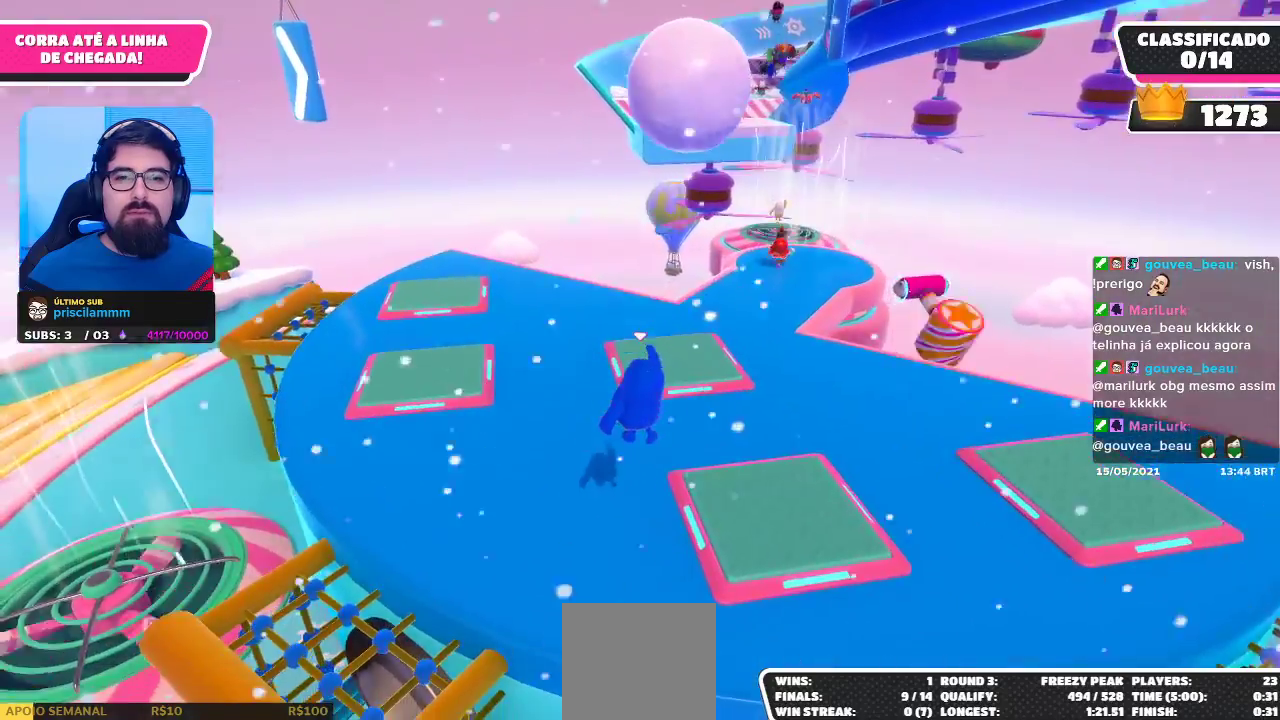
{"buttons": [], "left_stick": "up", "right_stick": "center", "events": [[33, "left_stick", "up"], [183, "right_stick", "right"], [317, "right_stick", "center"]]}
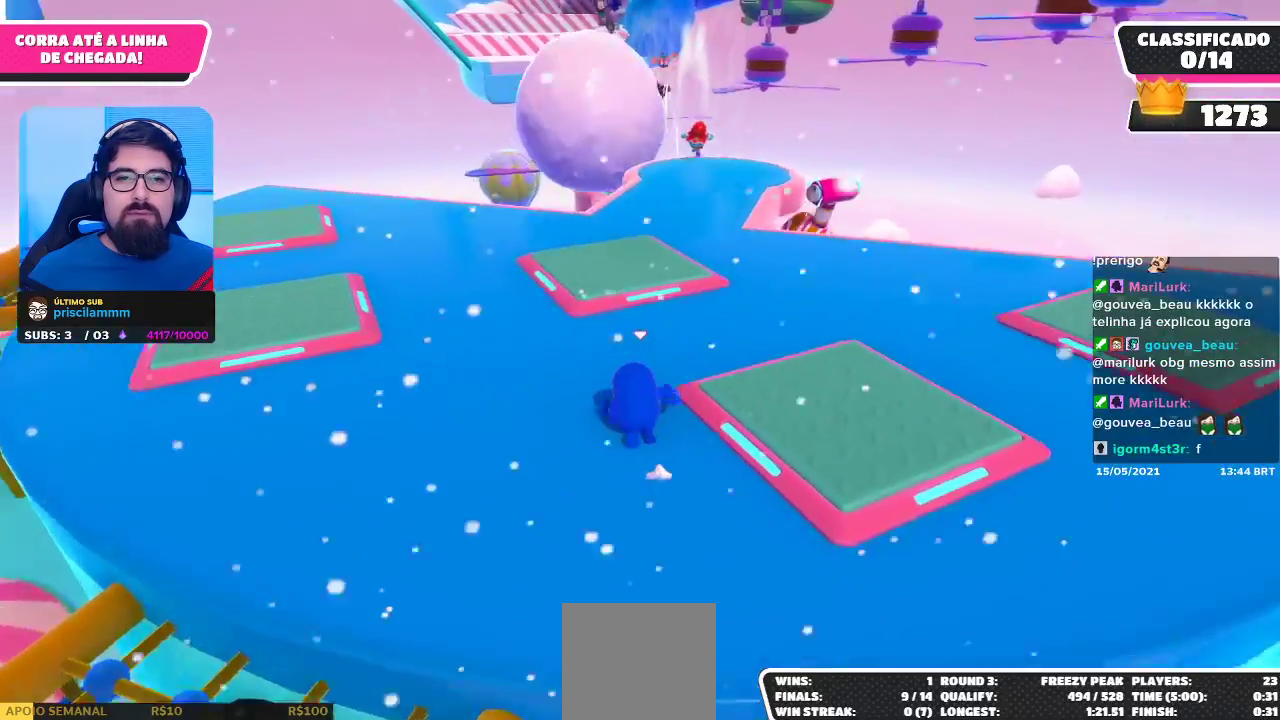
{"buttons": [], "left_stick": "up-right", "right_stick": "center", "events": [[150, "left_stick", "up-right"]]}
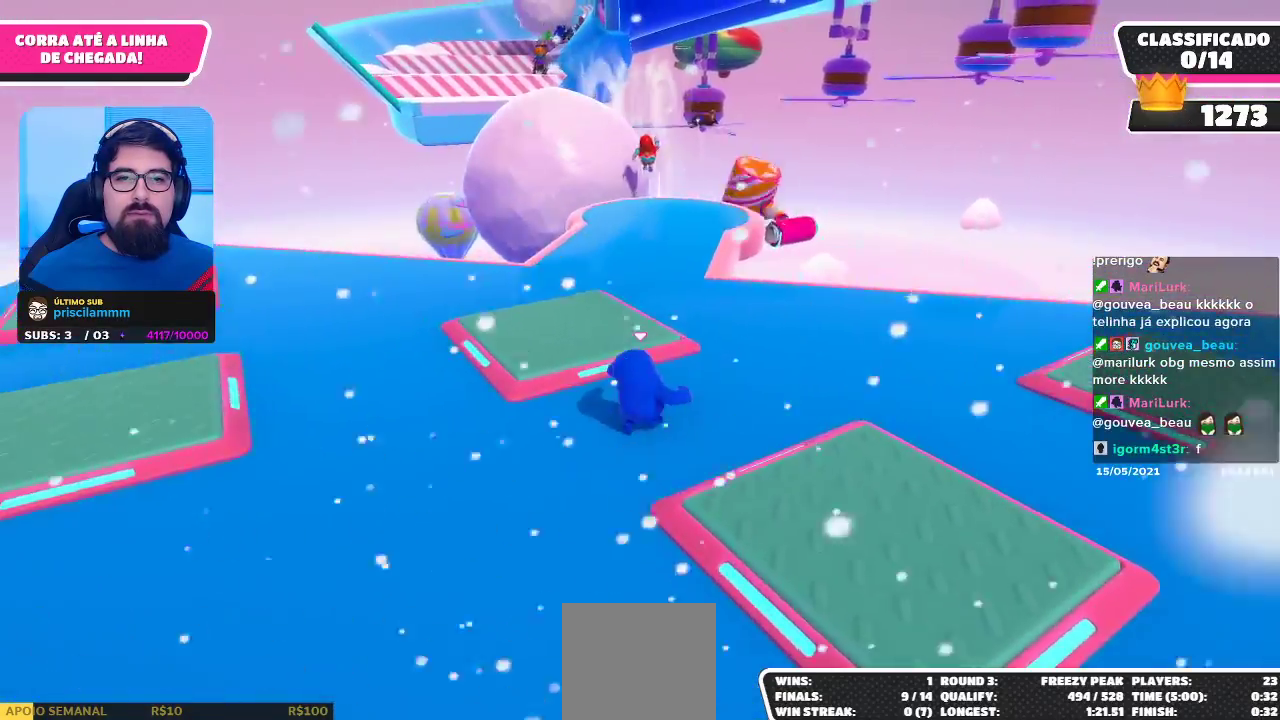
{"buttons": [], "left_stick": "up-left", "right_stick": "center", "events": [[200, "left_stick", "up"], [233, "A", "down"], [367, "A", "up"], [417, "left_stick", "up-left"]]}
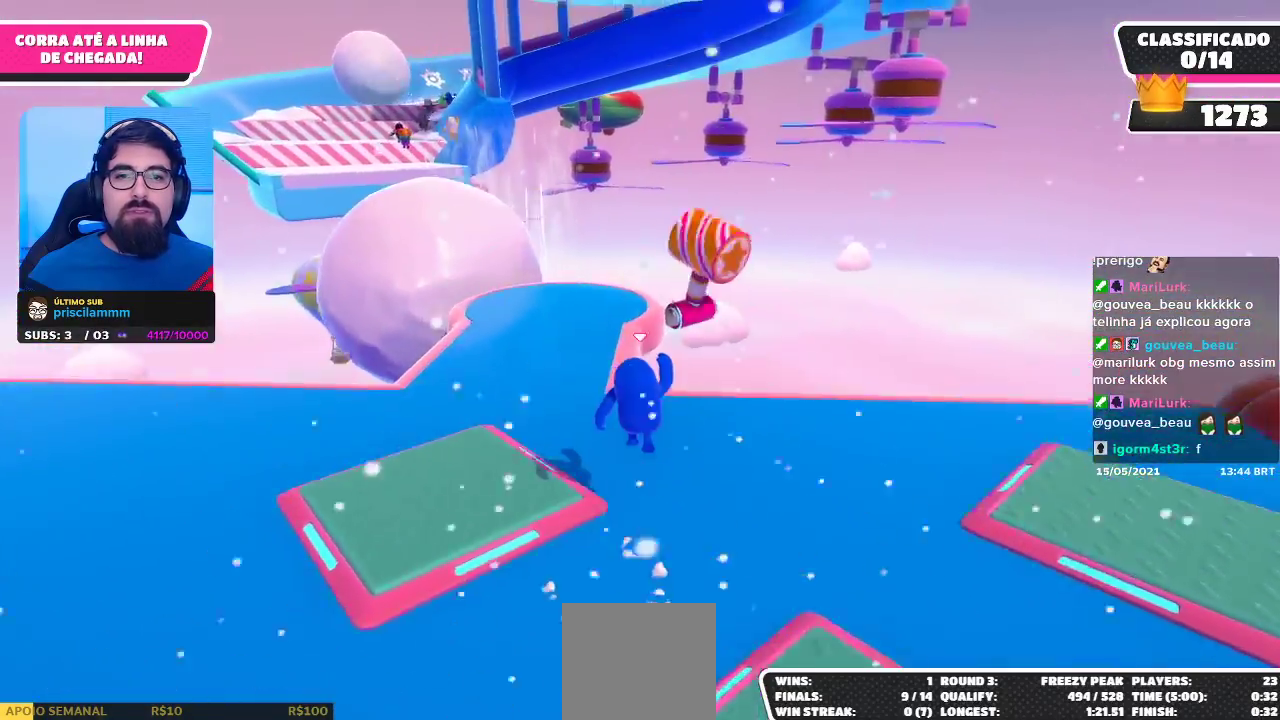
{"buttons": [], "left_stick": "up-left", "right_stick": "center", "events": [[283, "right_stick", "down"], [467, "right_stick", "center"]]}
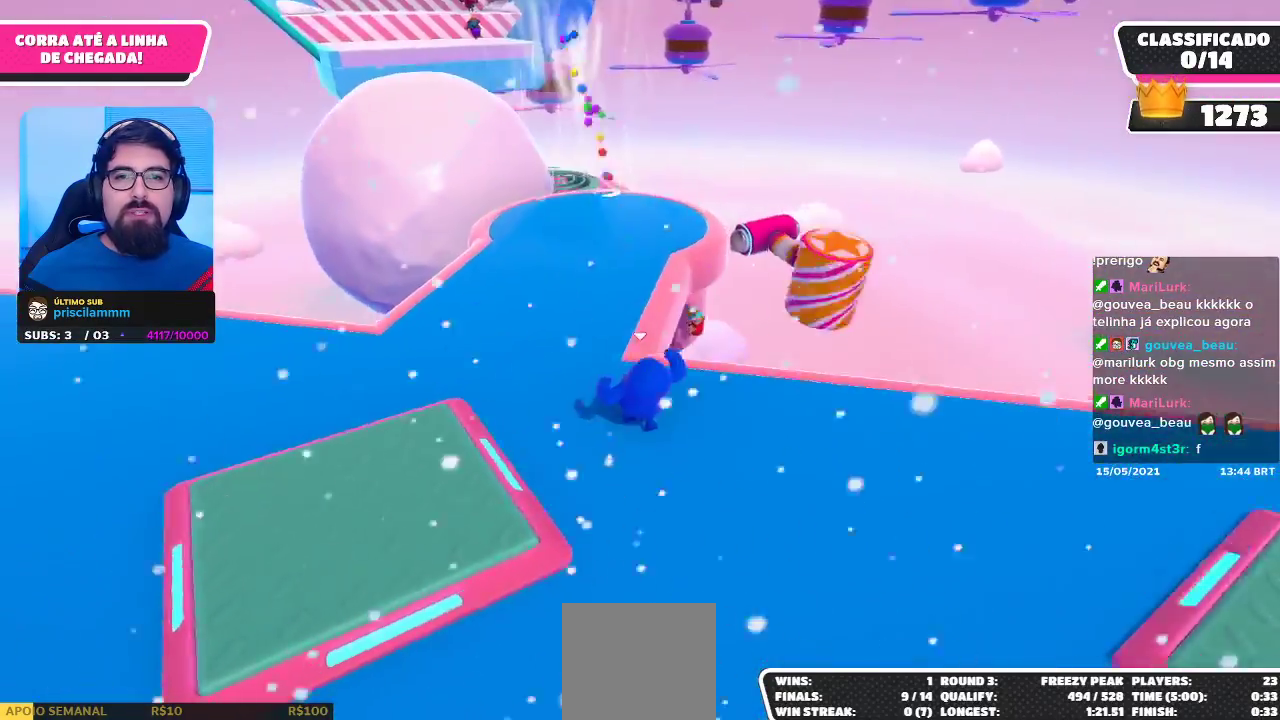
{"buttons": [], "left_stick": "up", "right_stick": "center", "events": [[67, "left_stick", "up"]]}
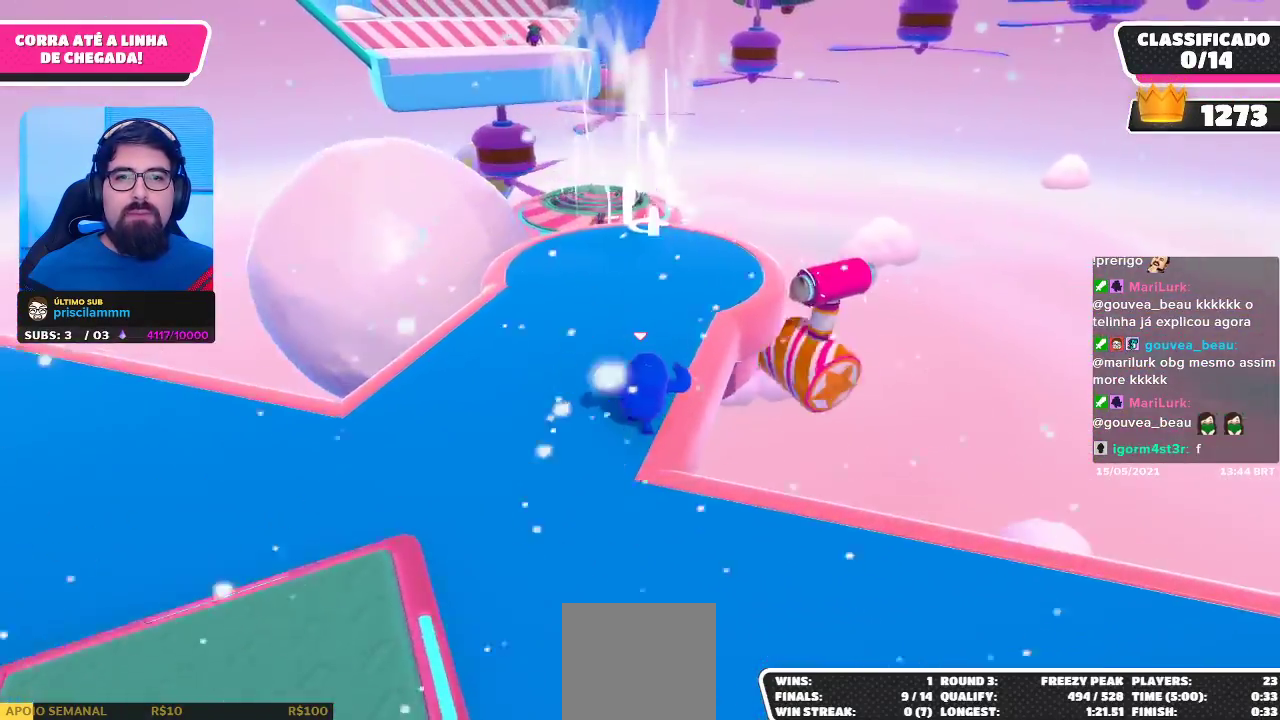
{"buttons": [], "left_stick": "up", "right_stick": "down", "events": [[367, "right_stick", "down"]]}
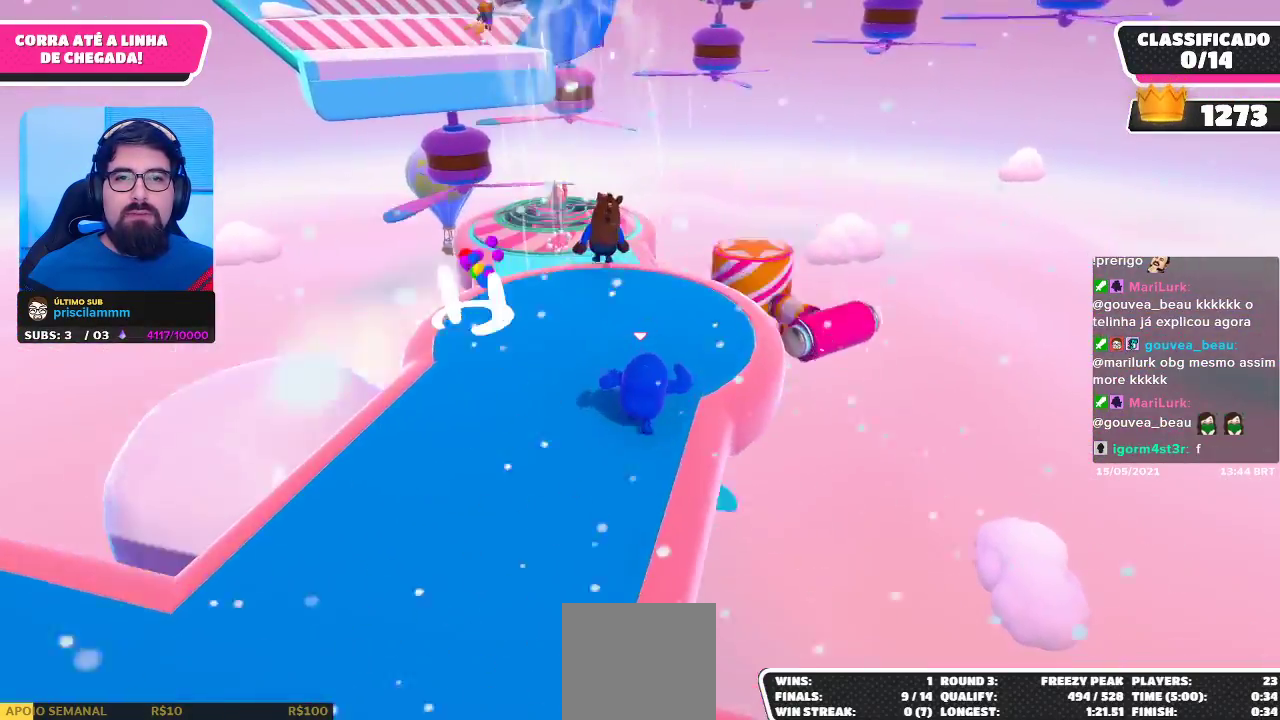
{"buttons": [], "left_stick": "up", "right_stick": "center", "events": [[83, "right_stick", "center"], [217, "right_stick", "down"], [400, "right_stick", "center"]]}
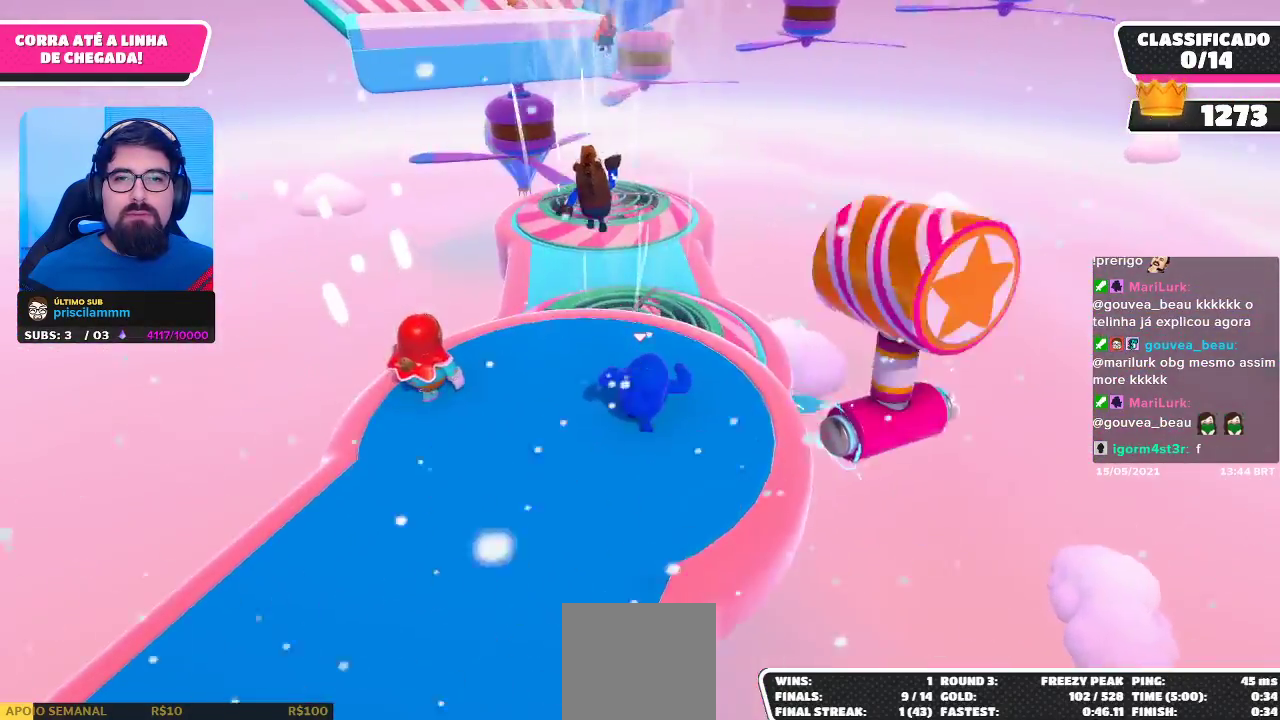
{"buttons": ["A"], "left_stick": "up", "right_stick": "center", "events": [[417, "A", "down"]]}
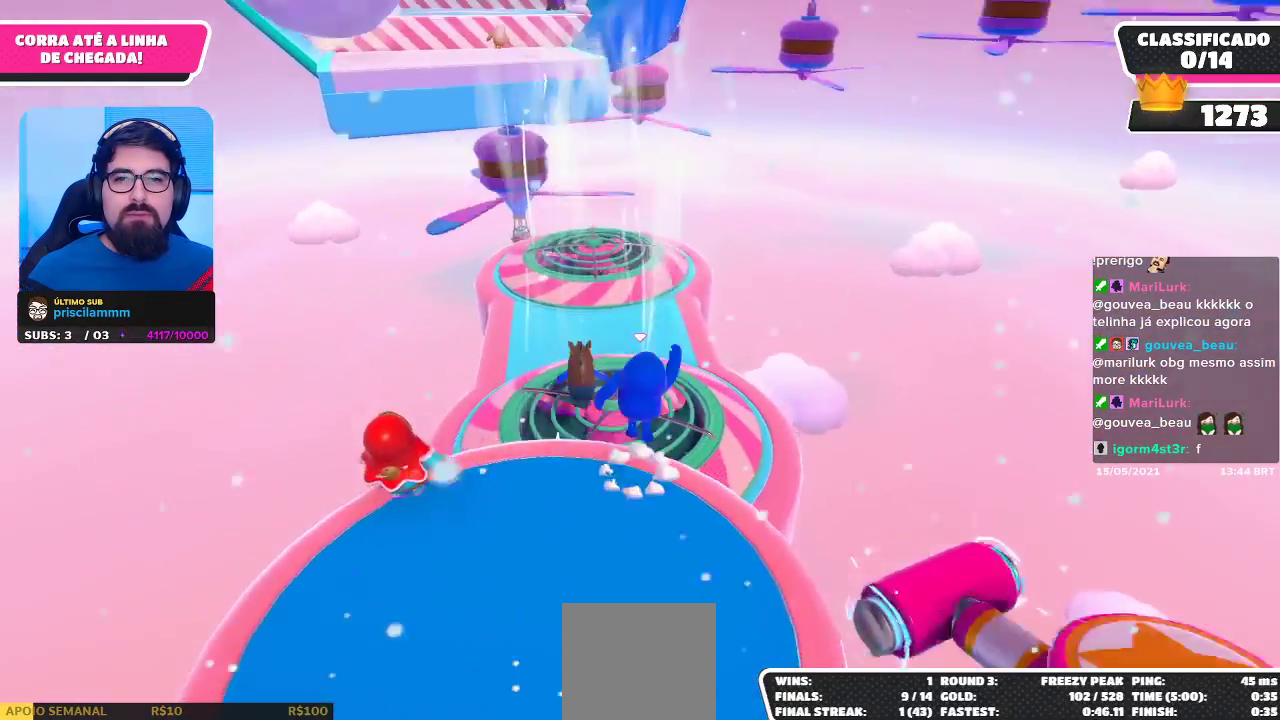
{"buttons": [], "left_stick": "up", "right_stick": "down-left", "events": [[17, "A", "up"], [467, "right_stick", "down-left"]]}
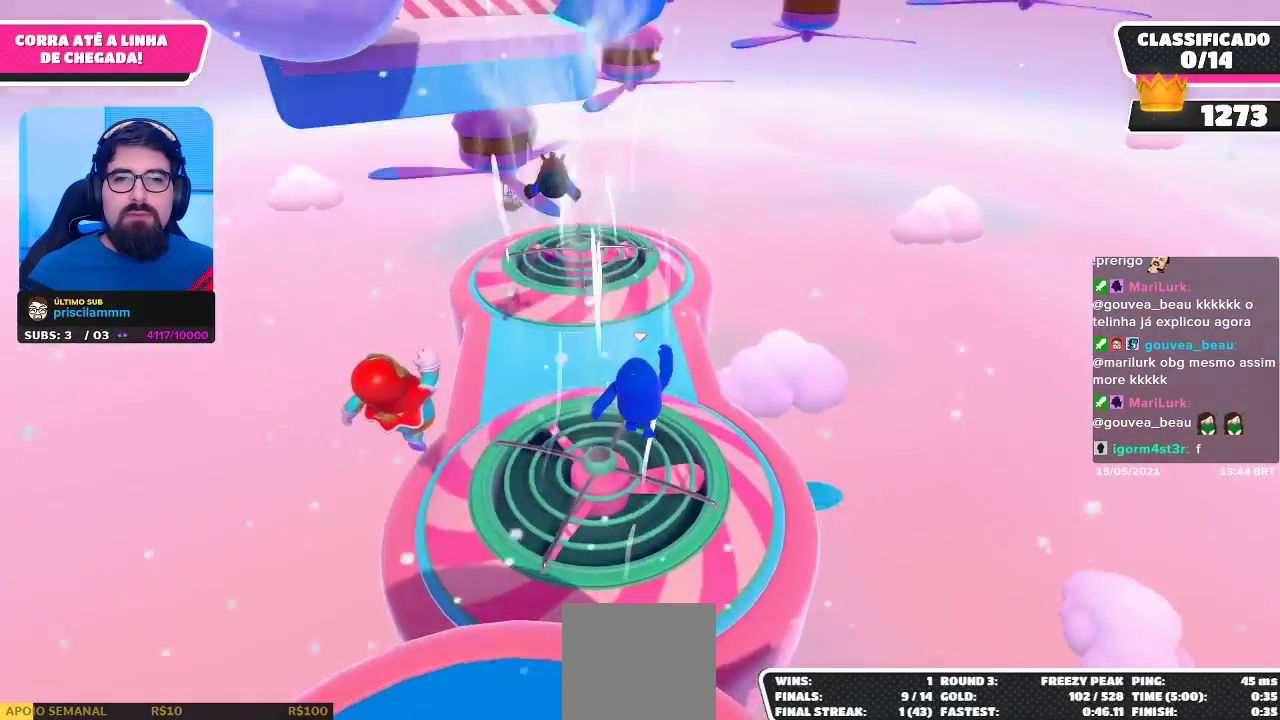
{"buttons": [], "left_stick": "up", "right_stick": "center", "events": [[67, "right_stick", "center"]]}
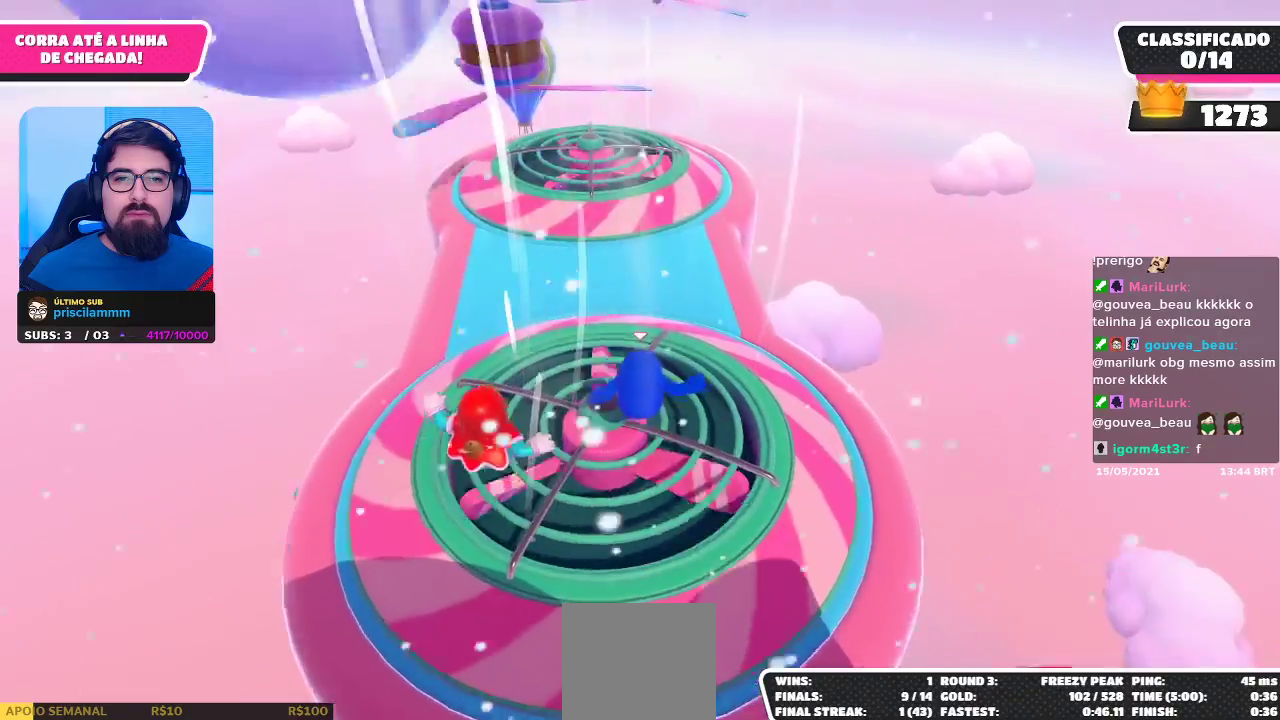
{"buttons": [], "left_stick": "up", "right_stick": "center", "events": []}
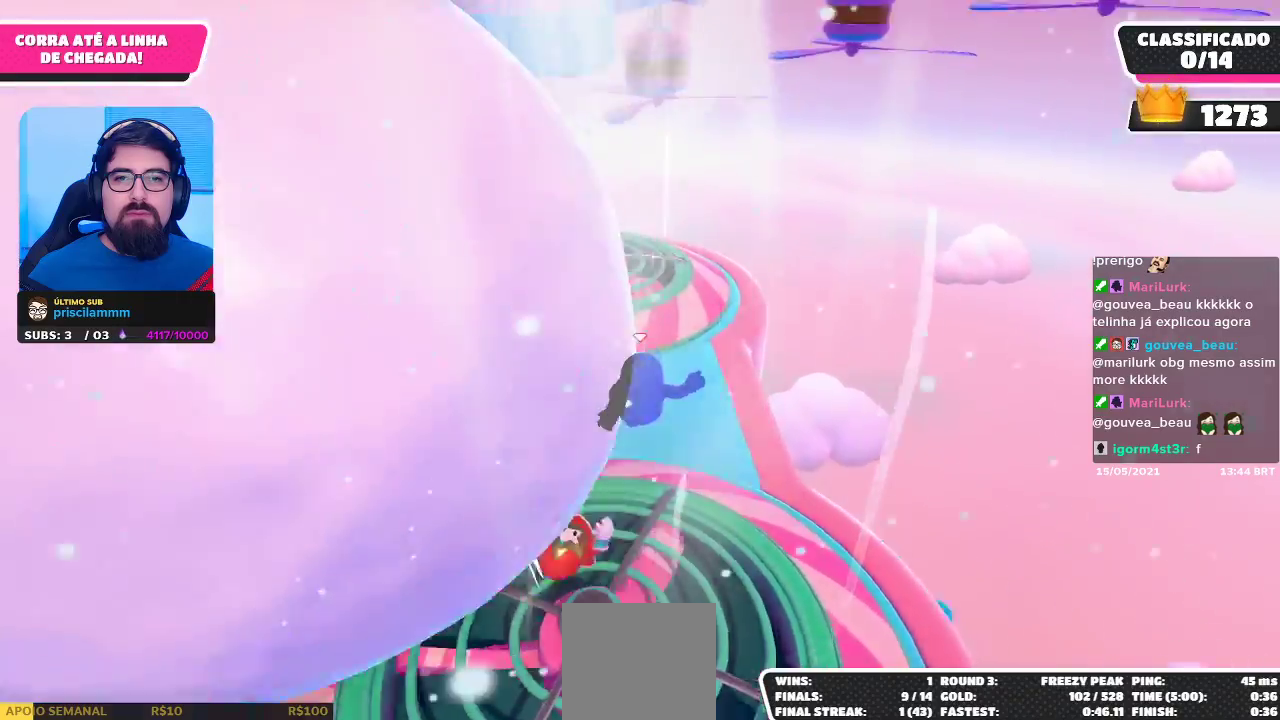
{"buttons": [], "left_stick": "up-left", "right_stick": "center", "events": [[300, "left_stick", "up-left"]]}
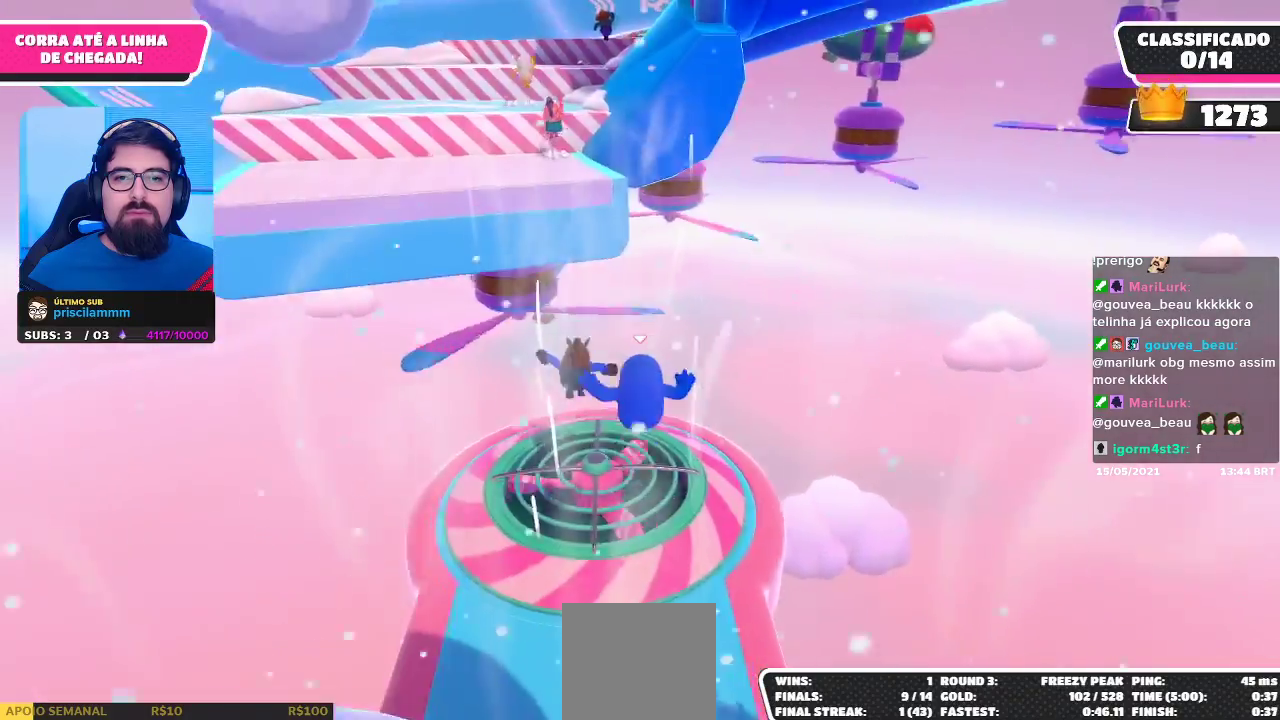
{"buttons": [], "left_stick": "up", "right_stick": "center", "events": [[33, "left_stick", "up"]]}
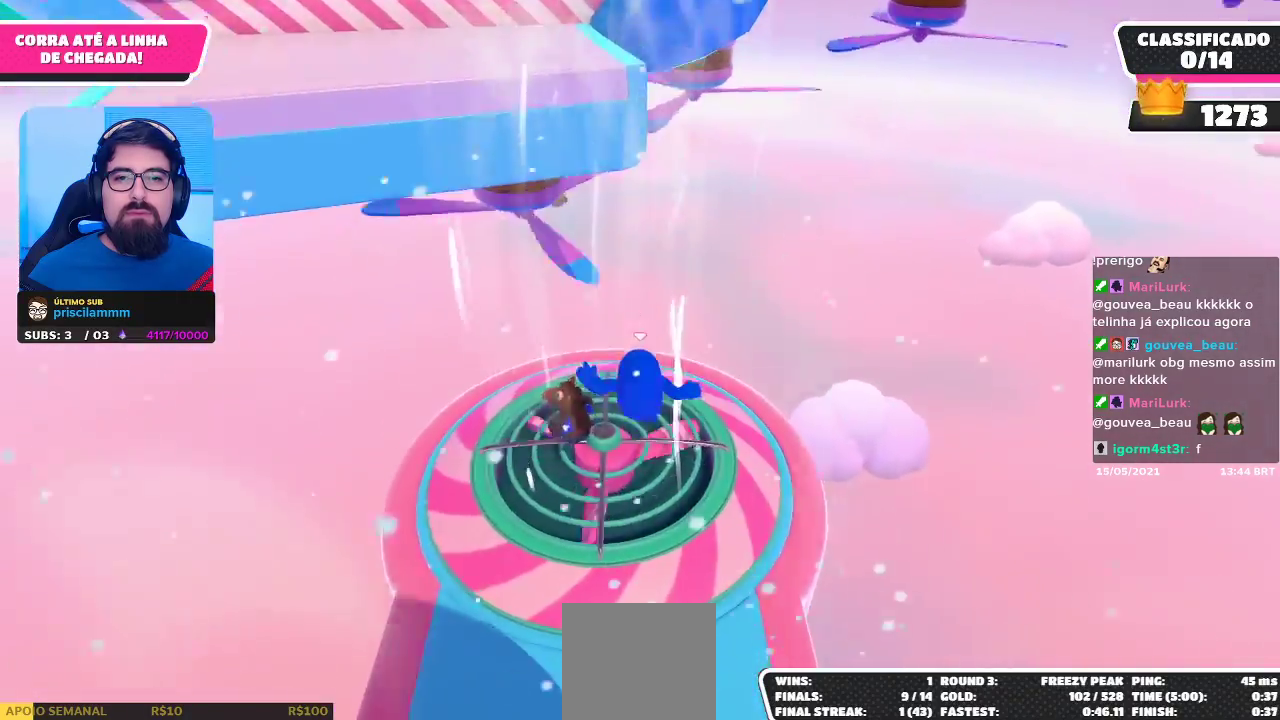
{"buttons": [], "left_stick": "up", "right_stick": "center", "events": []}
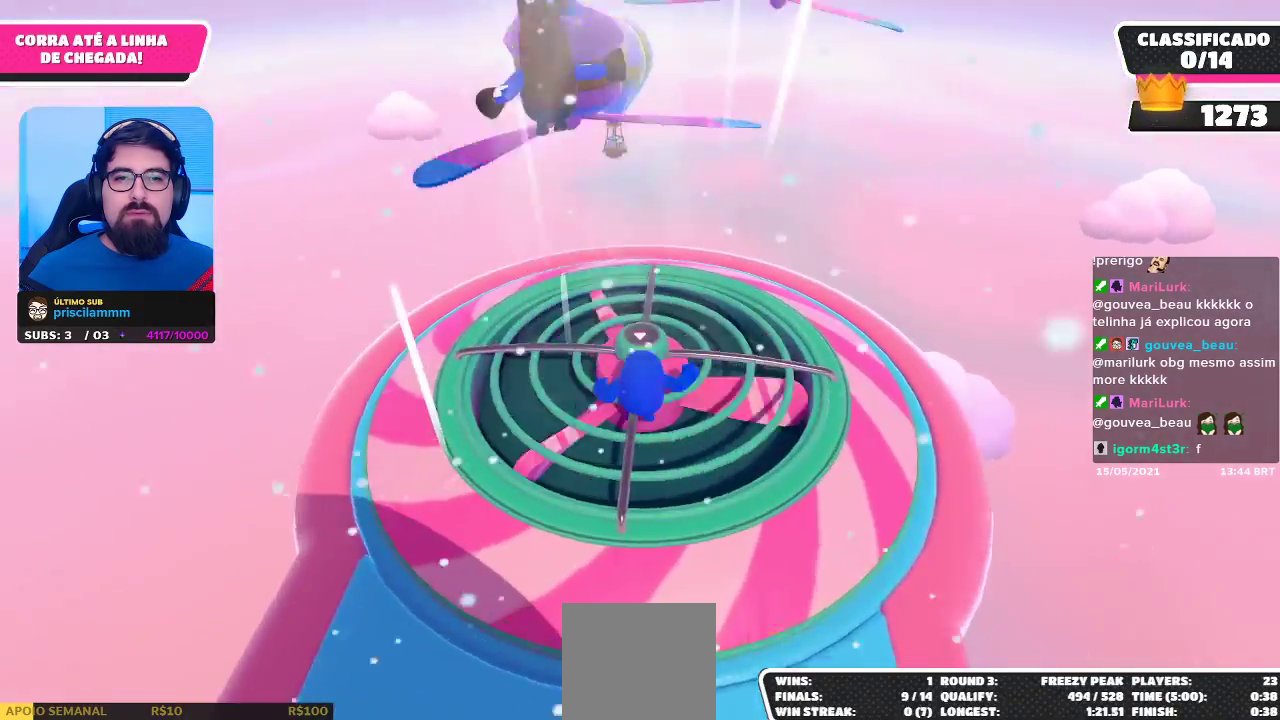
{"buttons": [], "left_stick": "up", "right_stick": "center", "events": []}
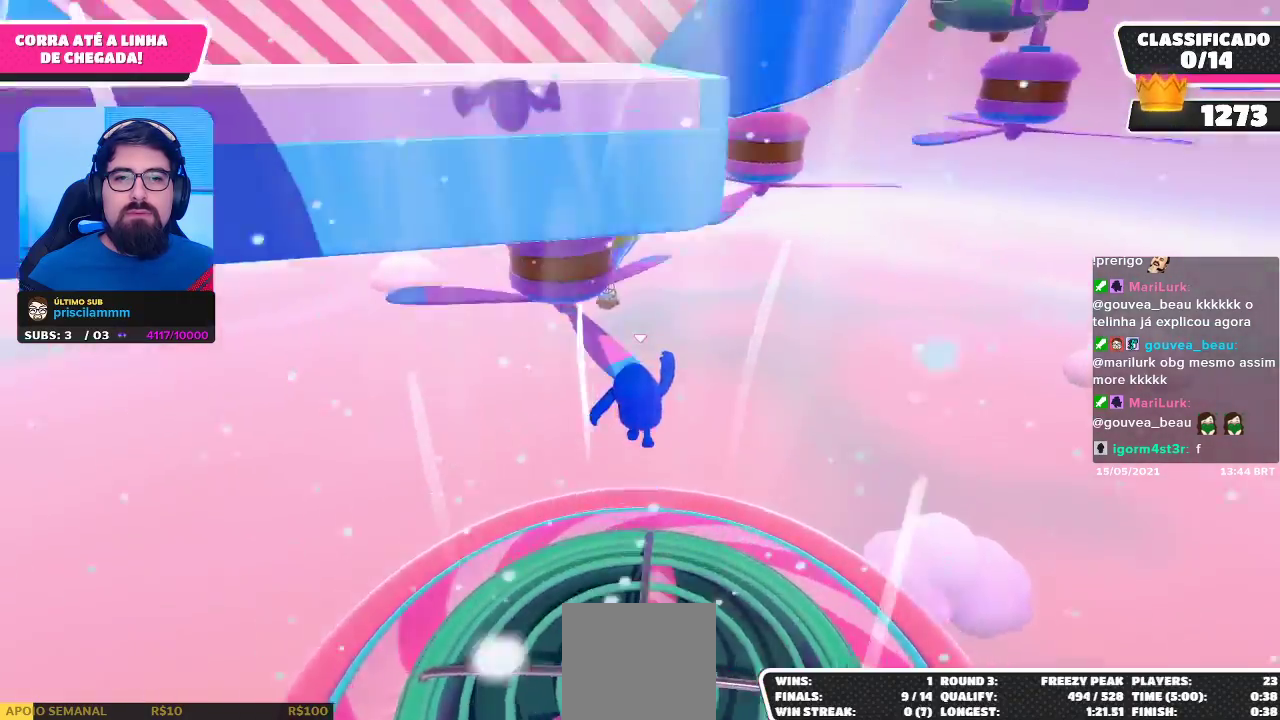
{"buttons": [], "left_stick": "up", "right_stick": "center", "events": []}
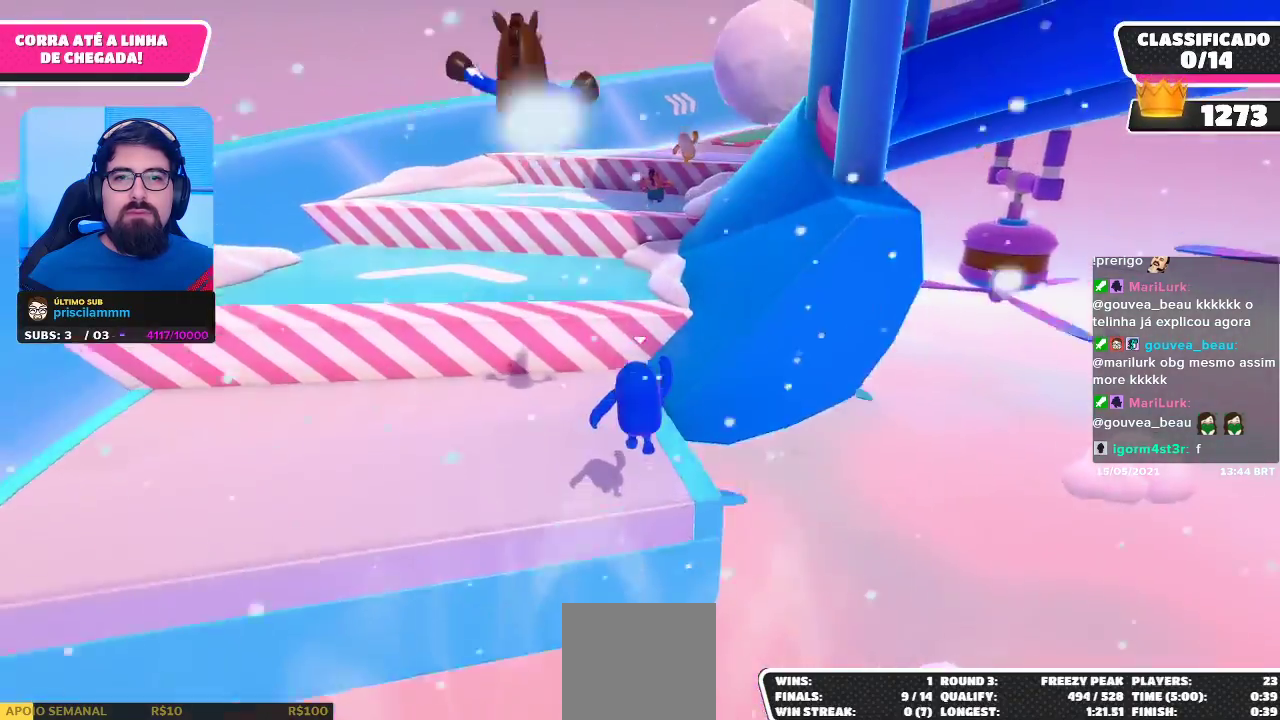
{"buttons": [], "left_stick": "up", "right_stick": "center", "events": []}